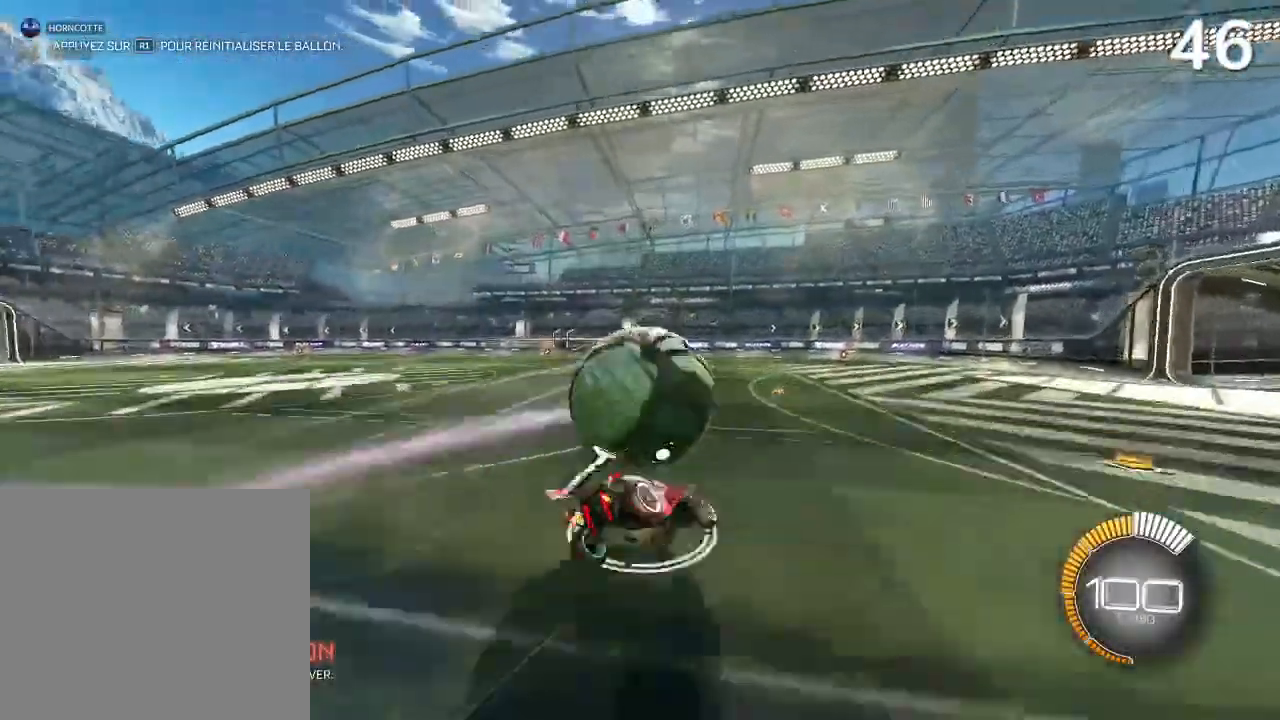
Gameplay with a controller (PlayStation layout); each line is a JSON object with the inputs held at the frame after it. "events" lists button and stick changes between this image and that frame as [ms after this image, input, new state], when the widget could be followed in between.
{"buttons": ["R2"], "left_stick": "center", "right_stick": "center", "events": [[200, "L2", "up"], [200, "left_stick", "center"], [267, "CROSS", "up"], [300, "R2", "up"], [433, "R2", "down"]]}
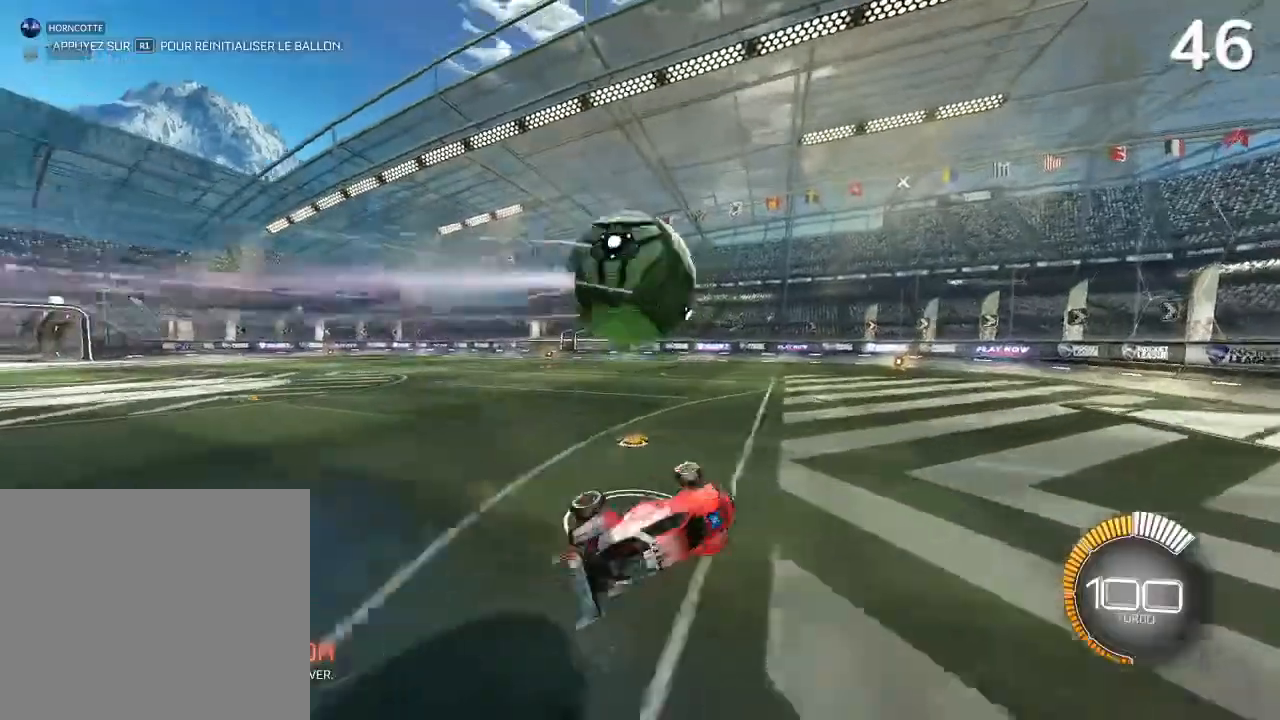
{"buttons": ["CIRCLE", "R2"], "left_stick": "up-left", "right_stick": "center", "events": [[67, "R2", "up"], [333, "R2", "down"], [367, "left_stick", "left"], [467, "CIRCLE", "down"], [467, "left_stick", "up-left"]]}
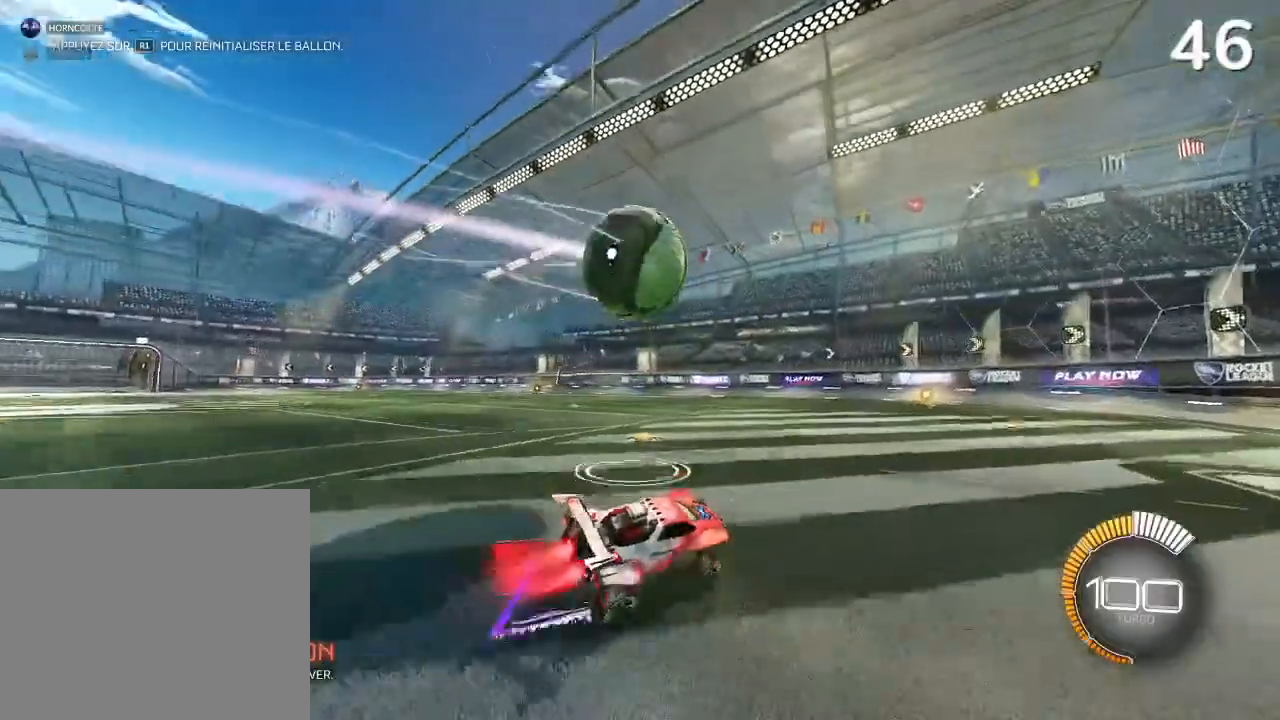
{"buttons": ["CIRCLE", "R2"], "left_stick": "right", "right_stick": "center", "events": [[67, "left_stick", "center"], [167, "left_stick", "up-left"], [300, "left_stick", "center"], [400, "left_stick", "right"]]}
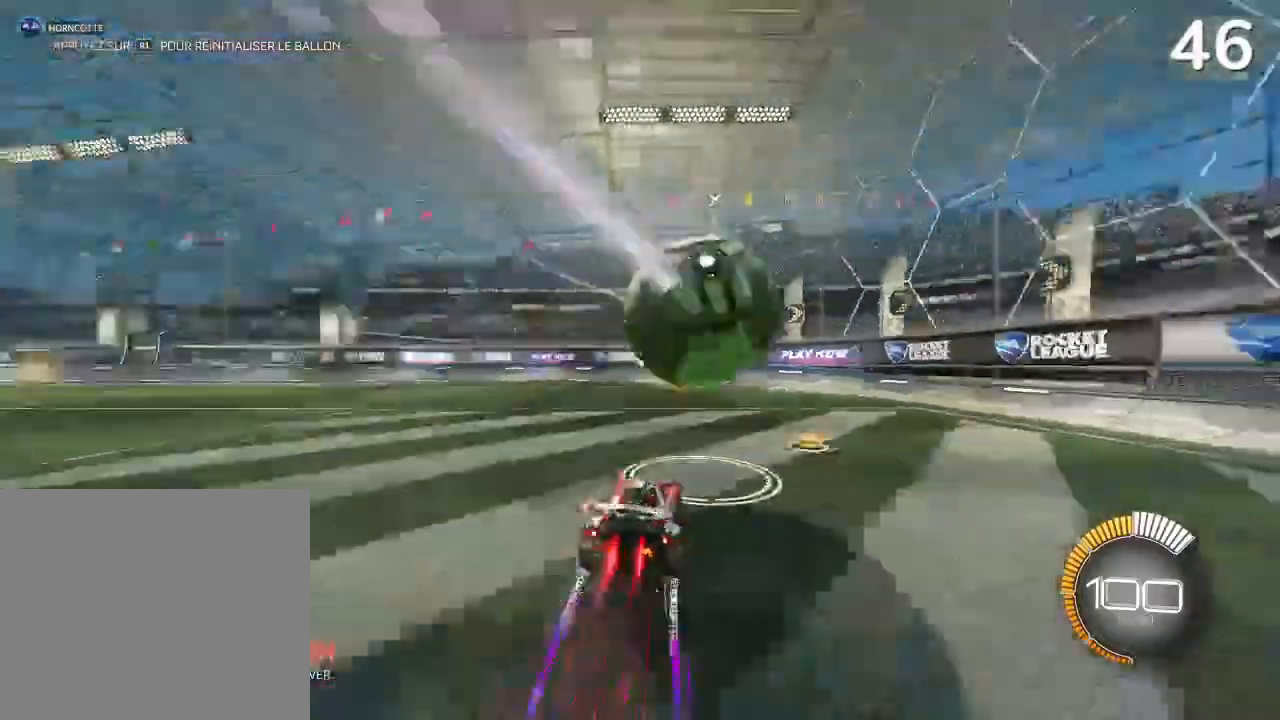
{"buttons": ["CROSS", "R2"], "left_stick": "center", "right_stick": "center", "events": [[300, "left_stick", "center"], [367, "CIRCLE", "up"], [500, "CROSS", "down"]]}
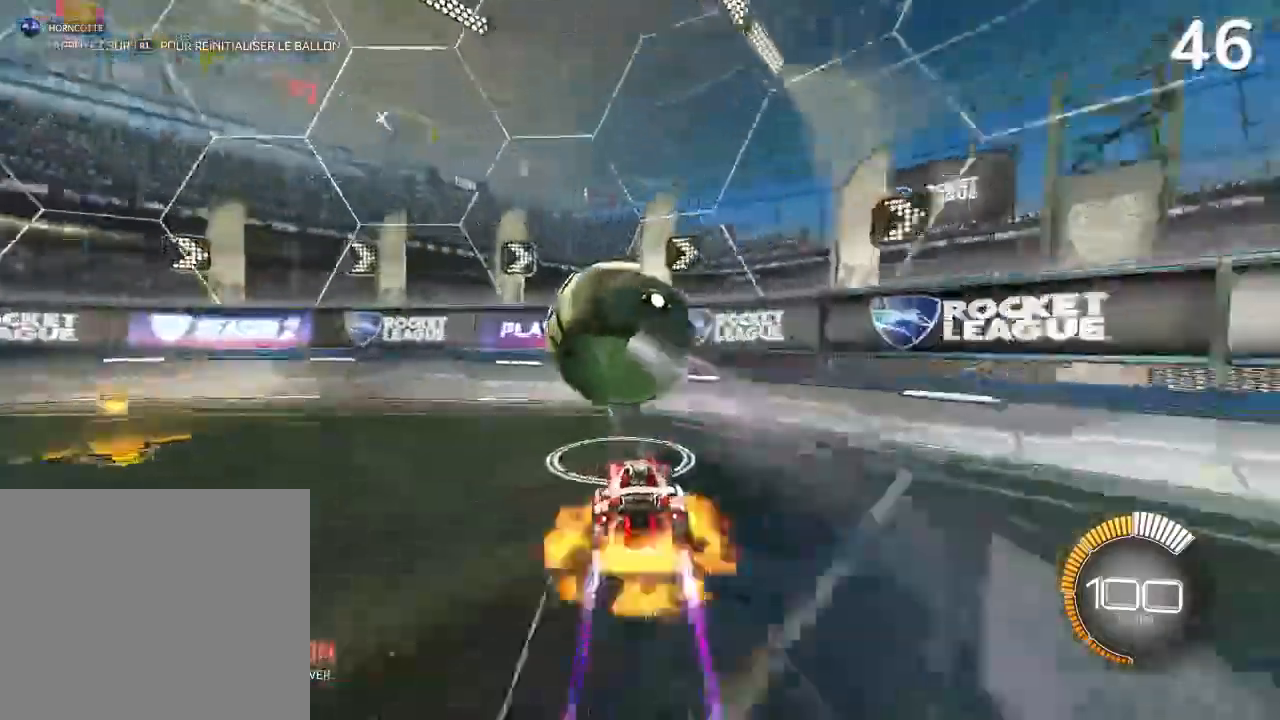
{"buttons": ["CROSS", "CIRCLE", "R2"], "left_stick": "down-left", "right_stick": "center", "events": [[33, "left_stick", "down-left"], [233, "CIRCLE", "down"]]}
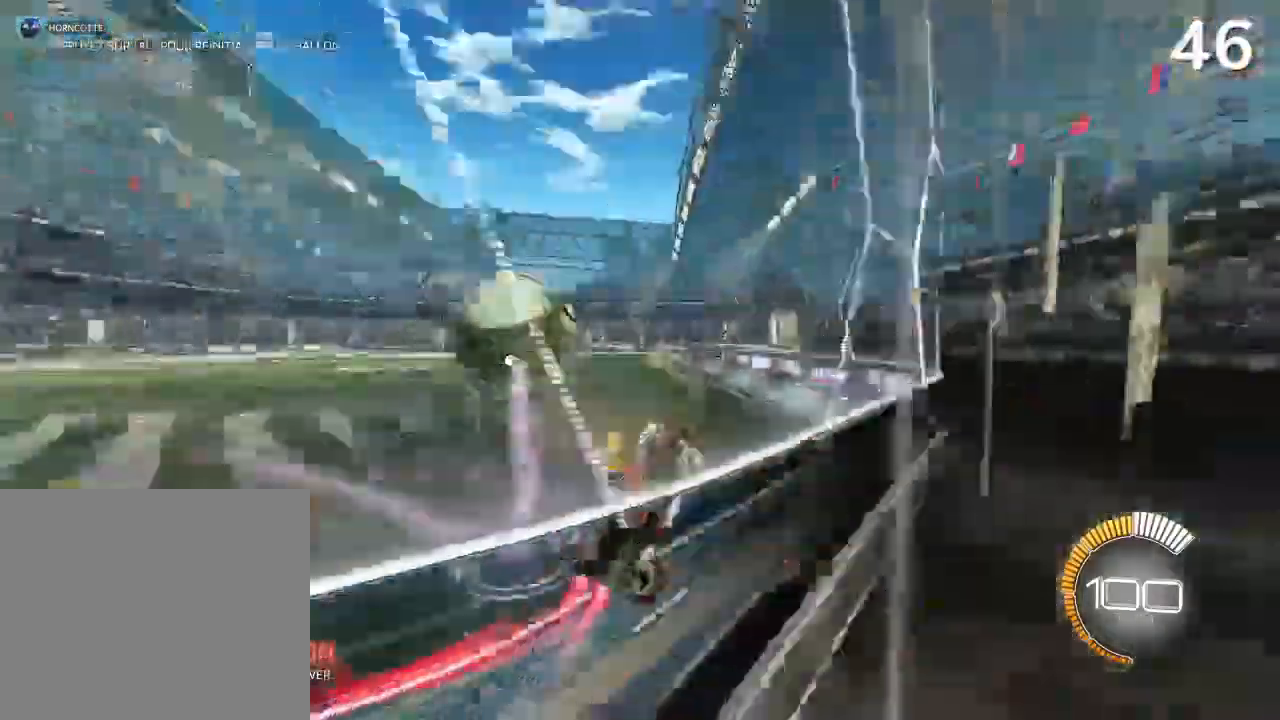
{"buttons": ["CROSS", "CIRCLE", "R2"], "left_stick": "down-left", "right_stick": "center", "events": [[367, "CIRCLE", "up"], [500, "CIRCLE", "down"]]}
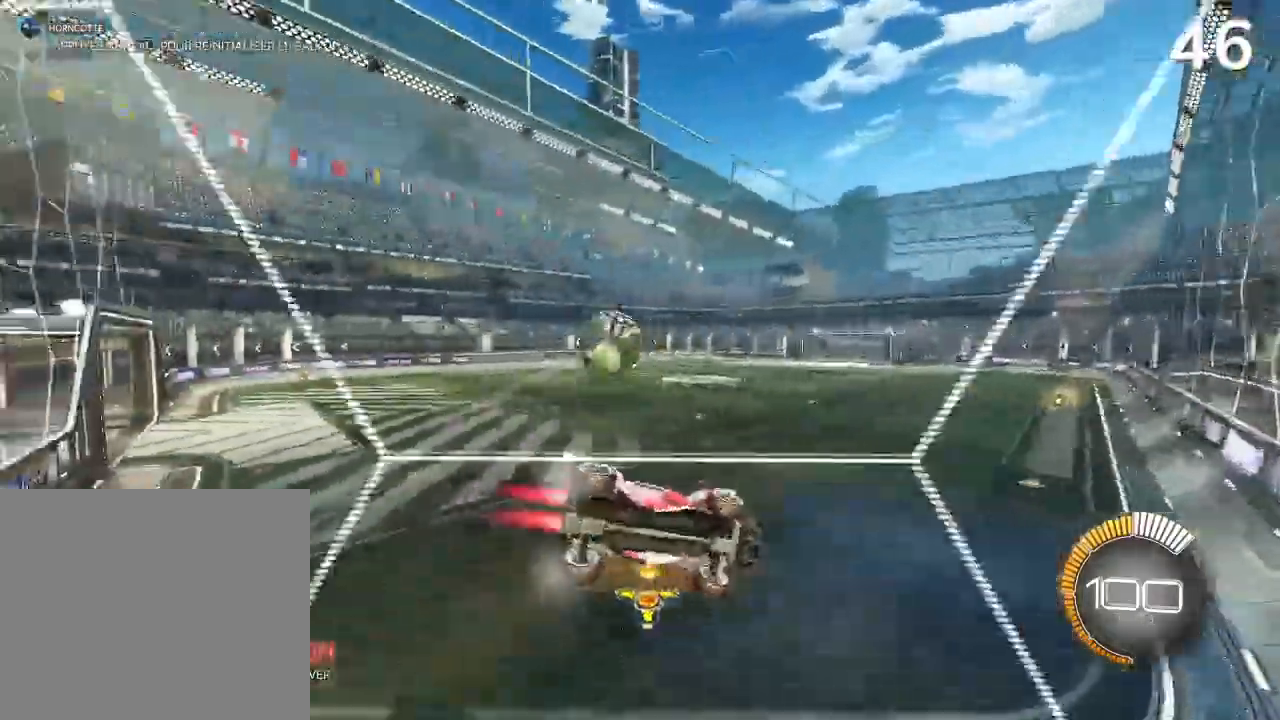
{"buttons": ["CIRCLE", "R2"], "left_stick": "left", "right_stick": "center", "events": [[33, "left_stick", "left"], [167, "CROSS", "up"]]}
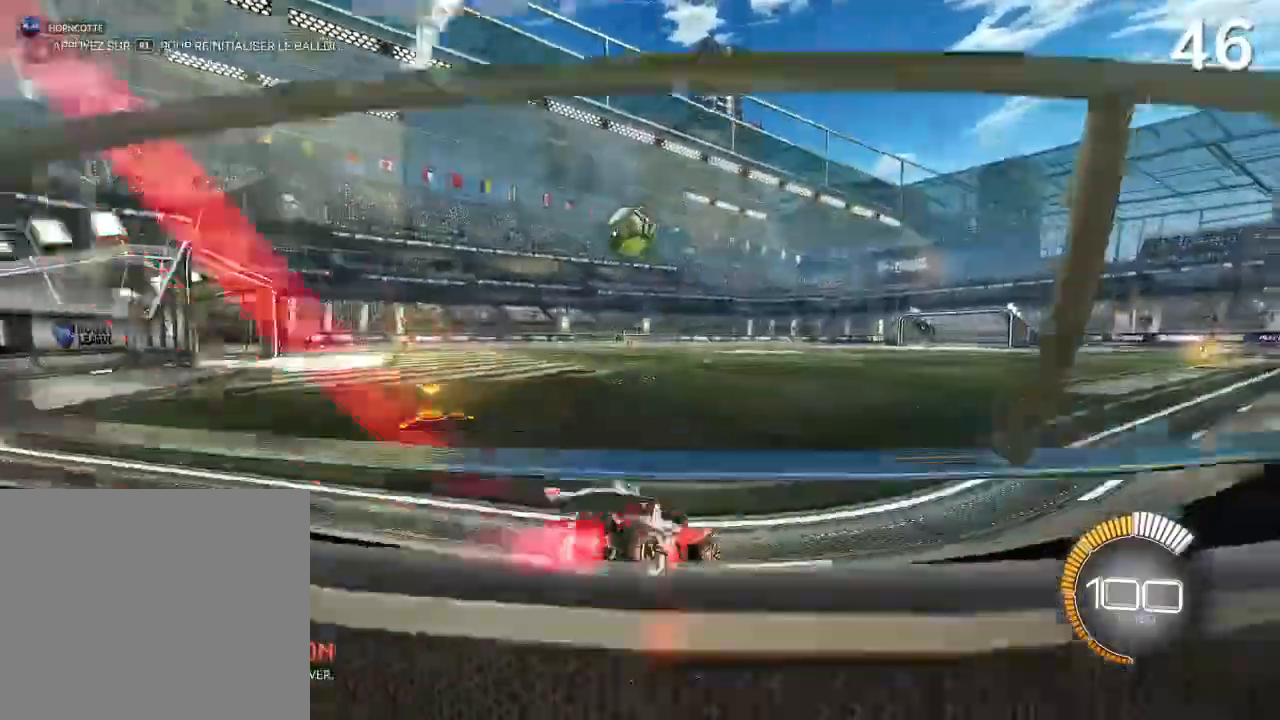
{"buttons": ["CIRCLE", "R2"], "left_stick": "left", "right_stick": "center", "events": [[33, "left_stick", "center"], [267, "left_stick", "left"], [367, "left_stick", "center"], [467, "left_stick", "left"]]}
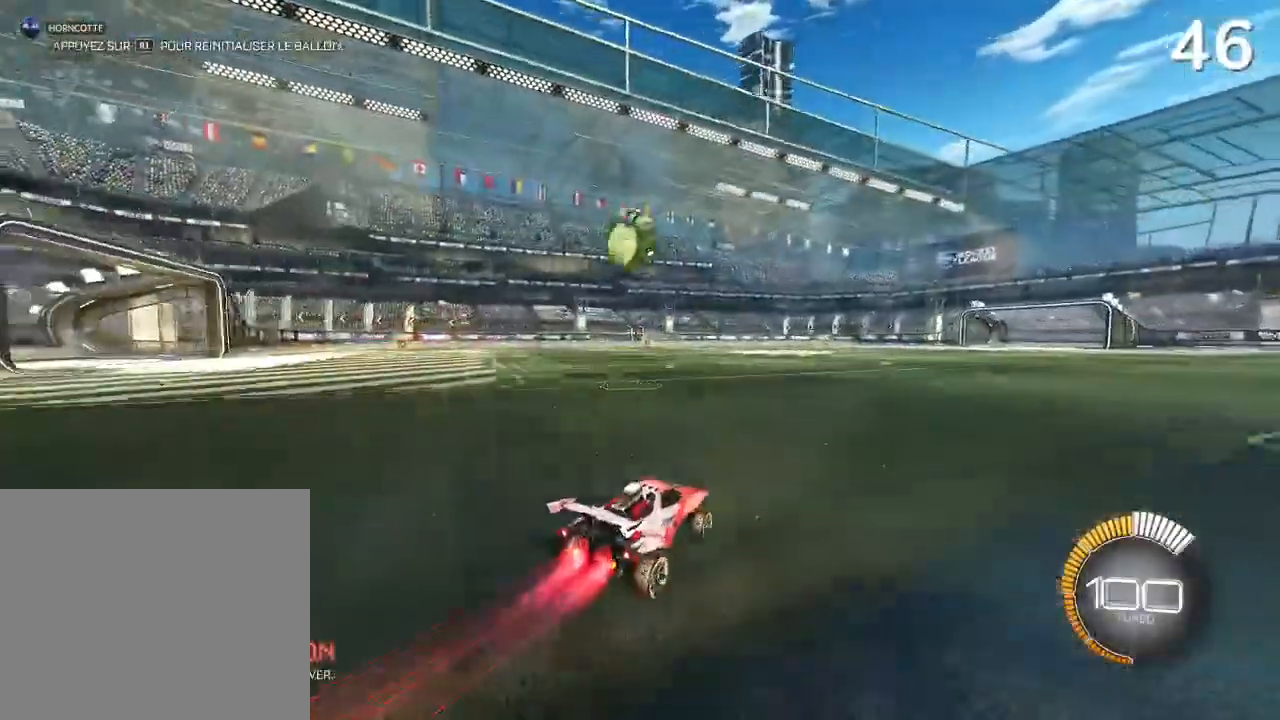
{"buttons": ["CIRCLE", "L2", "R2"], "left_stick": "up-left", "right_stick": "center", "events": [[67, "left_stick", "center"], [333, "left_stick", "left"], [367, "L2", "down"], [433, "CROSS", "down"], [433, "left_stick", "up-left"], [467, "CROSS", "up"]]}
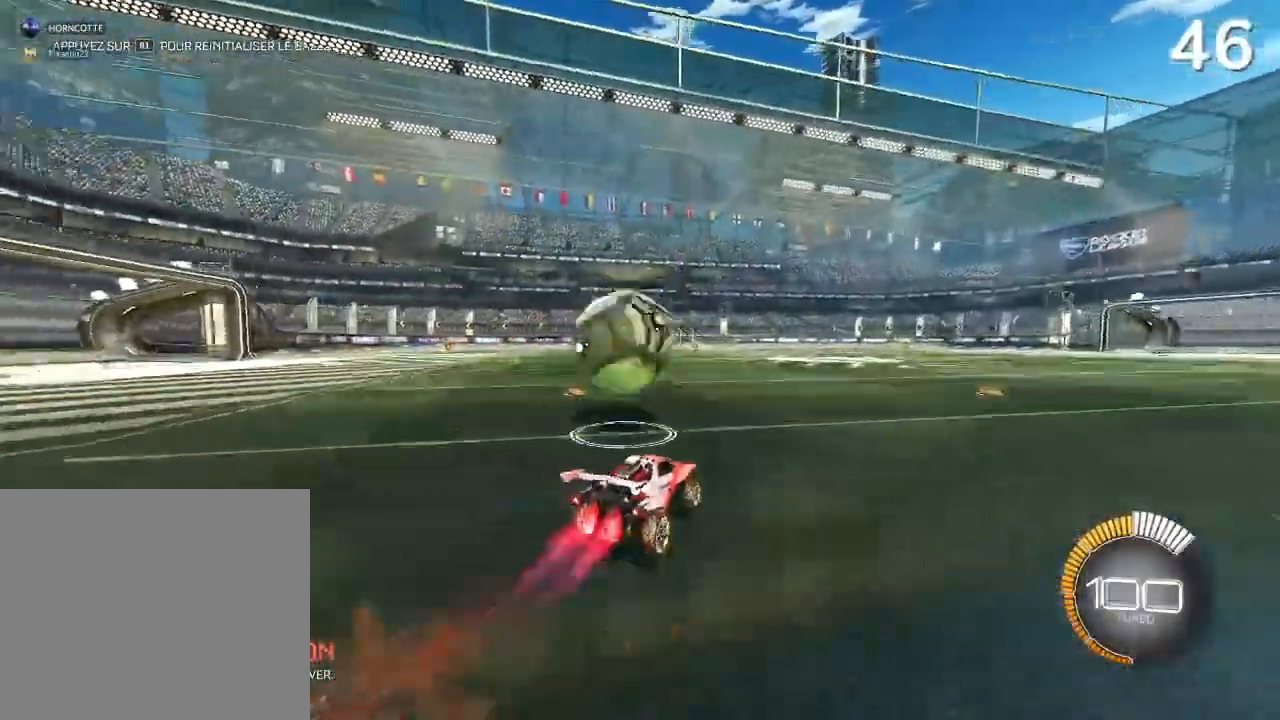
{"buttons": [], "left_stick": "center", "right_stick": "center", "events": [[67, "CROSS", "down"], [200, "CROSS", "up"], [233, "CIRCLE", "up"], [333, "R2", "up"], [333, "left_stick", "left"], [433, "L2", "up"], [467, "left_stick", "center"]]}
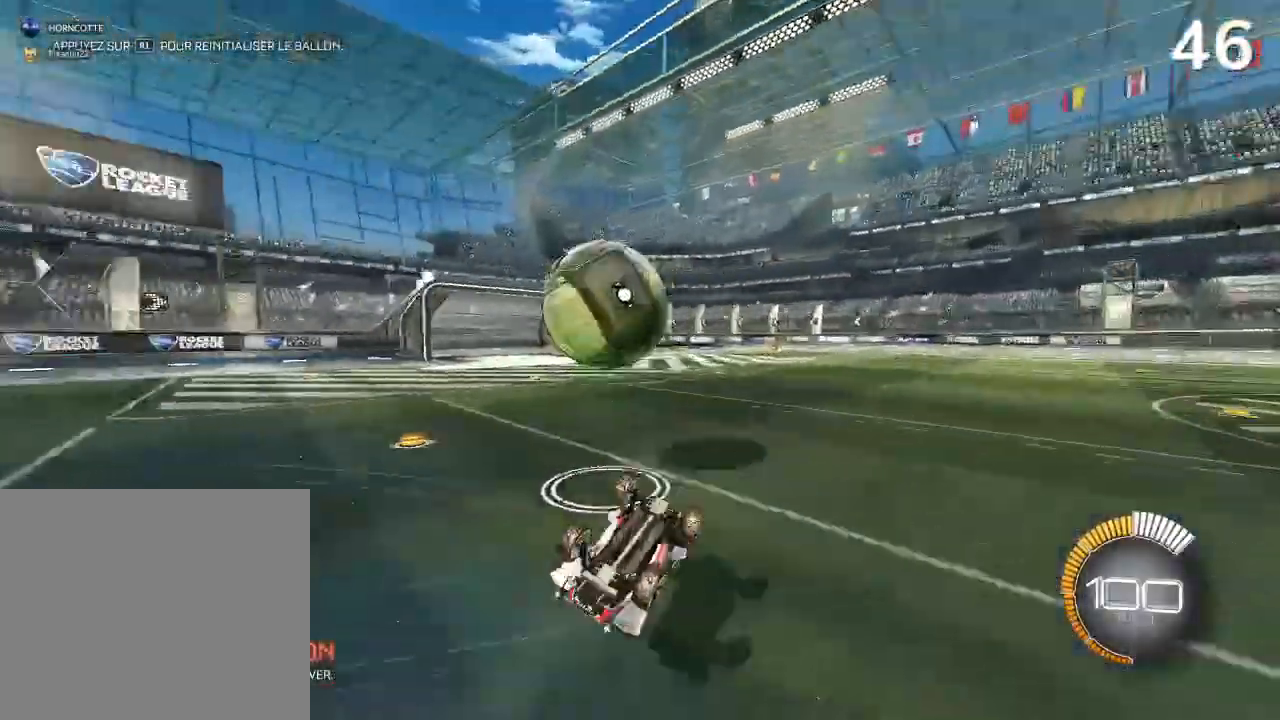
{"buttons": [], "left_stick": "left", "right_stick": "center", "events": [[433, "left_stick", "left"]]}
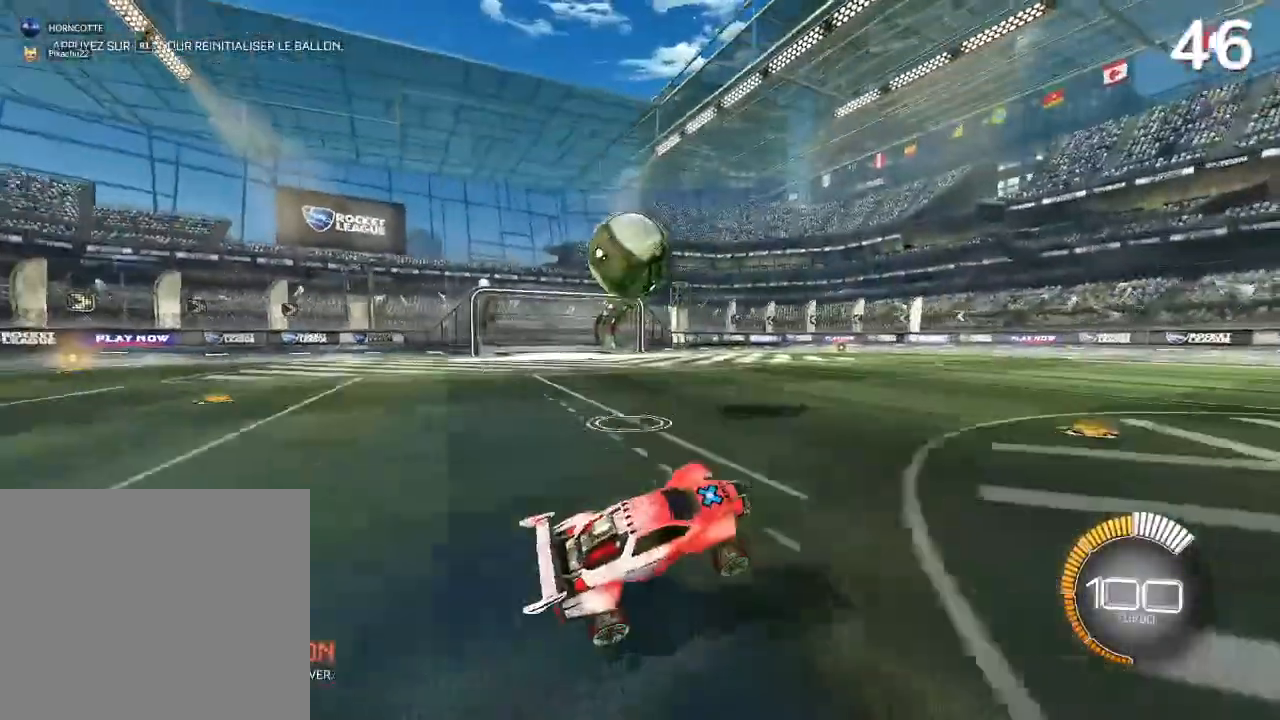
{"buttons": ["CIRCLE", "R2"], "left_stick": "left", "right_stick": "center", "events": [[167, "L2", "down"], [333, "CIRCLE", "down"], [333, "L2", "up"], [333, "R2", "down"]]}
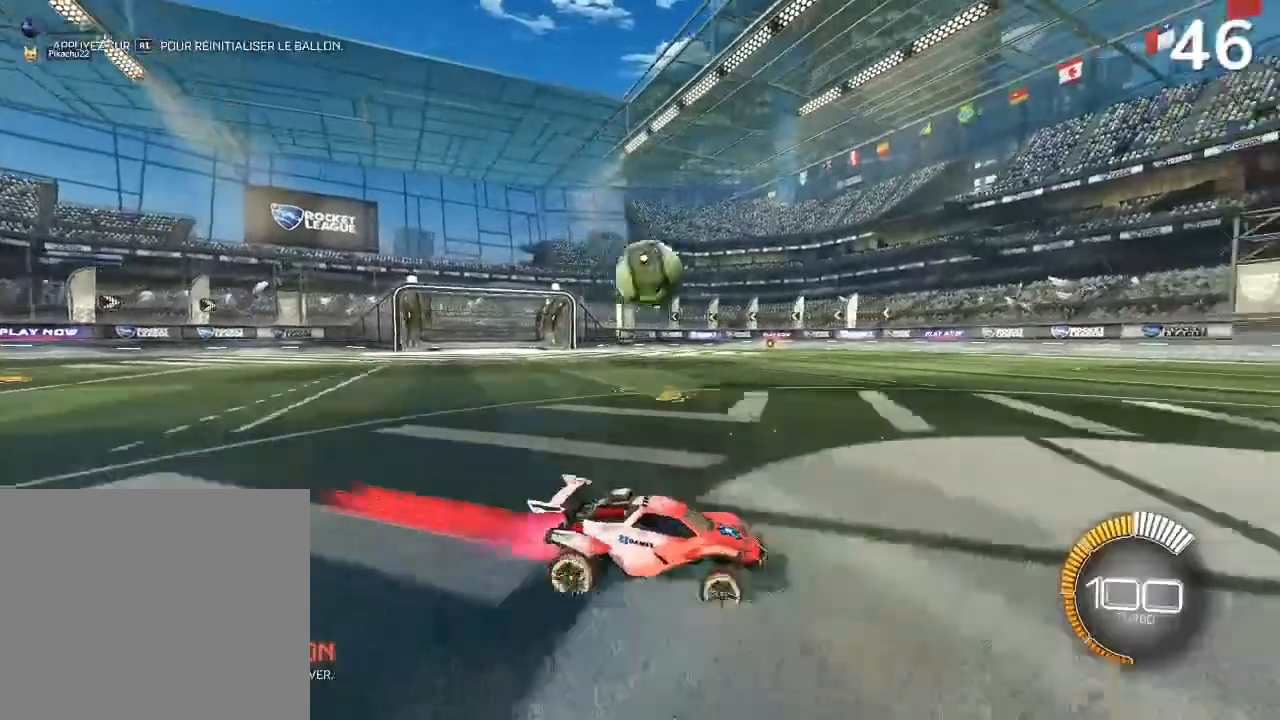
{"buttons": ["CIRCLE", "R2"], "left_stick": "center", "right_stick": "center", "events": [[200, "CIRCLE", "up"], [367, "CIRCLE", "down"], [500, "left_stick", "center"]]}
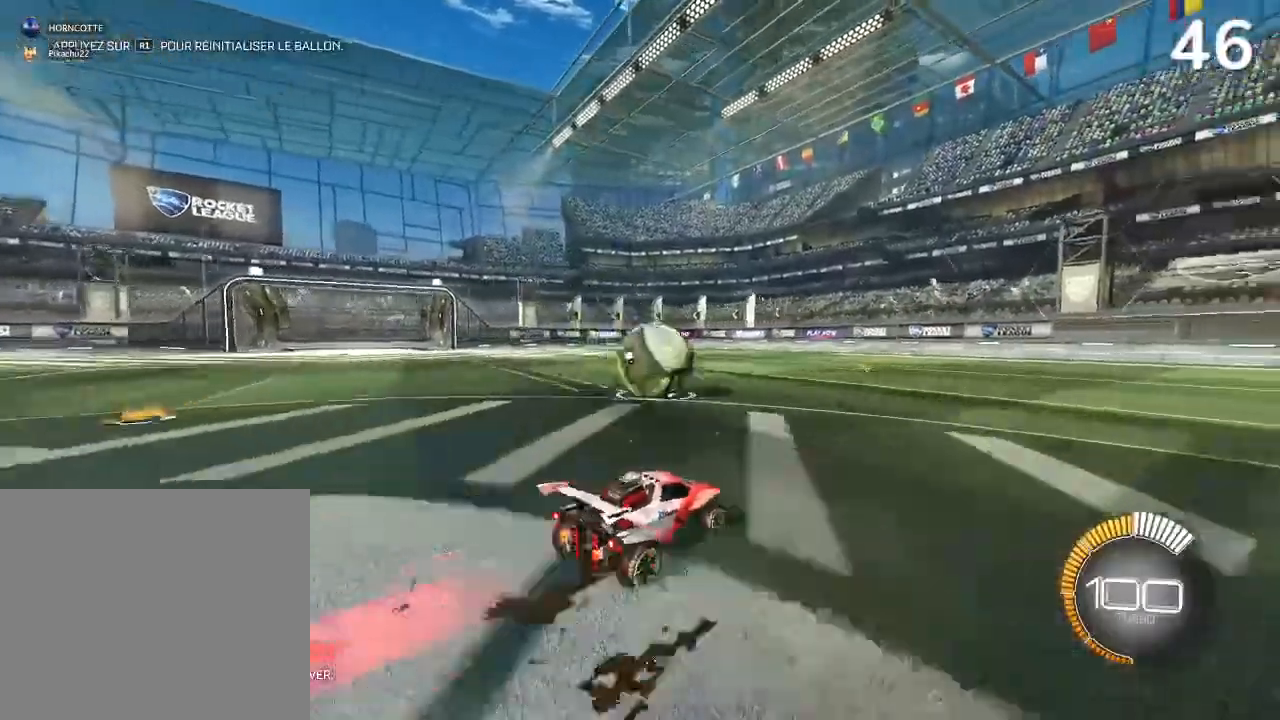
{"buttons": ["L2", "R2"], "left_stick": "down-left", "right_stick": "center", "events": [[33, "CIRCLE", "up"], [67, "left_stick", "down-right"], [100, "CROSS", "down"], [133, "left_stick", "up-right"], [300, "left_stick", "center"], [433, "CROSS", "up"], [467, "L2", "down"], [467, "left_stick", "down-left"]]}
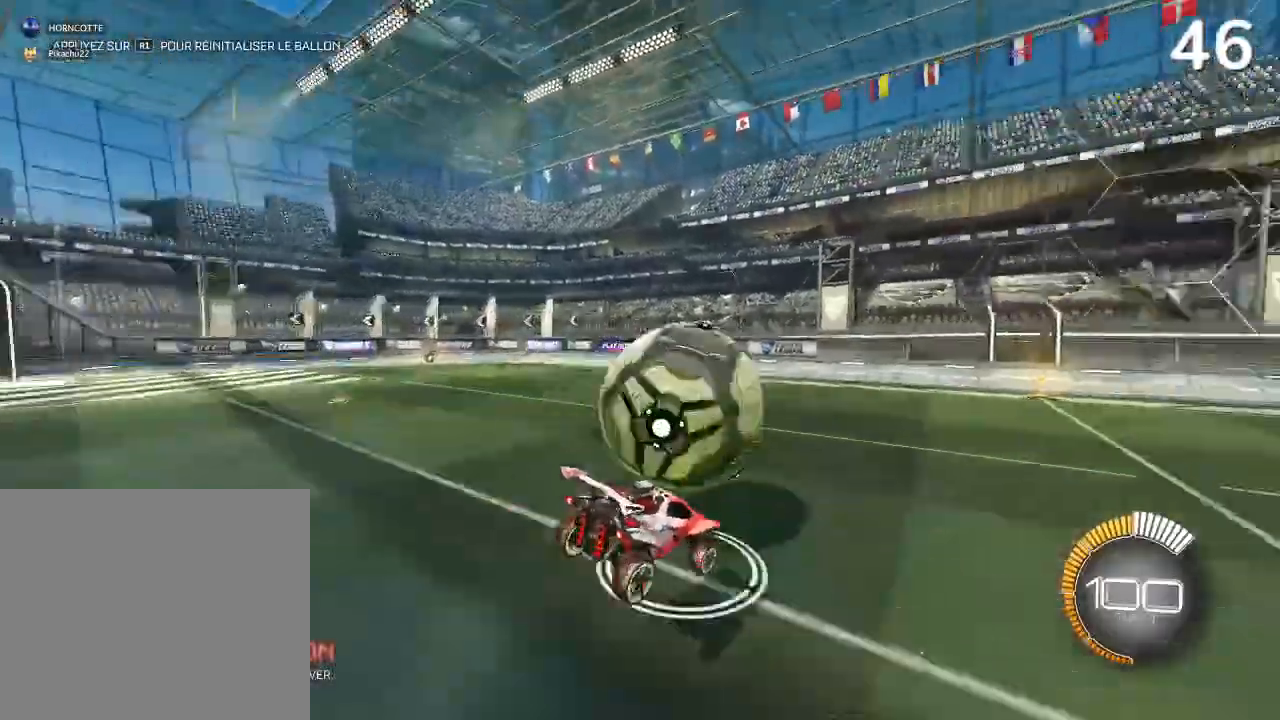
{"buttons": ["R2"], "left_stick": "right", "right_stick": "center", "events": [[33, "CROSS", "down"], [100, "left_stick", "down-right"], [233, "left_stick", "right"], [467, "CROSS", "up"], [467, "L2", "up"]]}
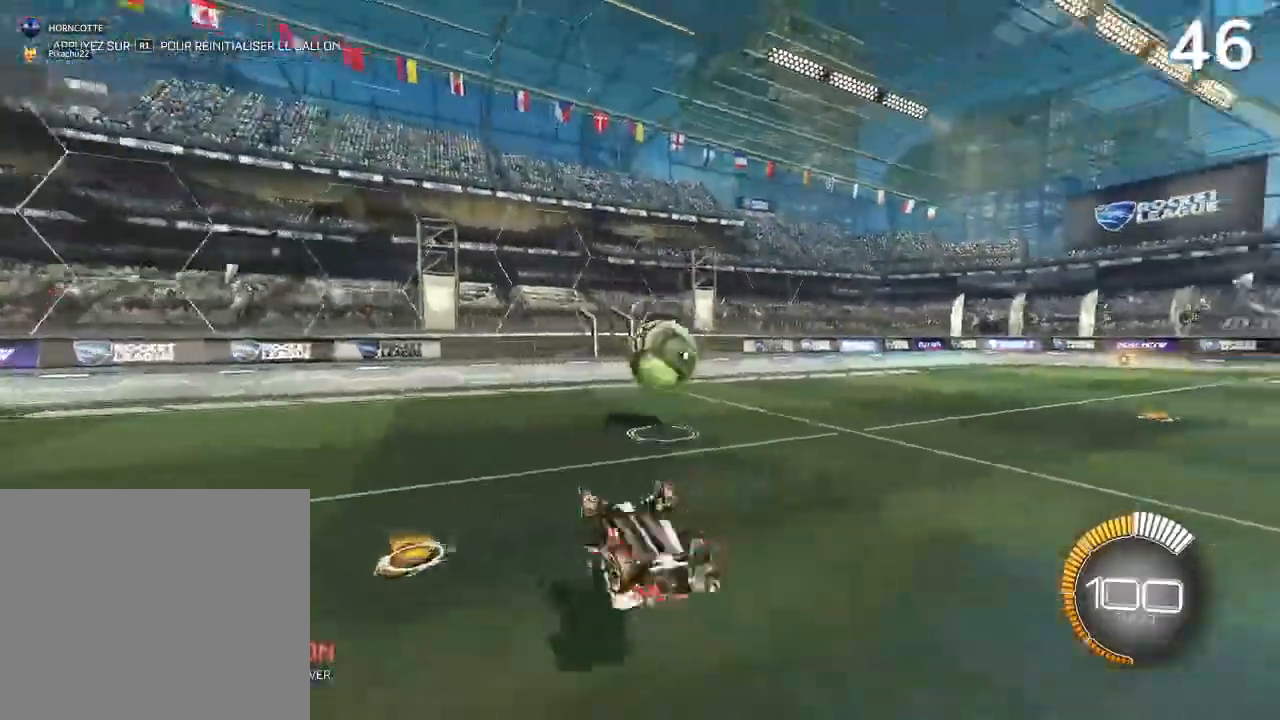
{"buttons": [], "left_stick": "left", "right_stick": "center", "events": [[133, "R2", "up"], [267, "left_stick", "center"], [367, "left_stick", "left"]]}
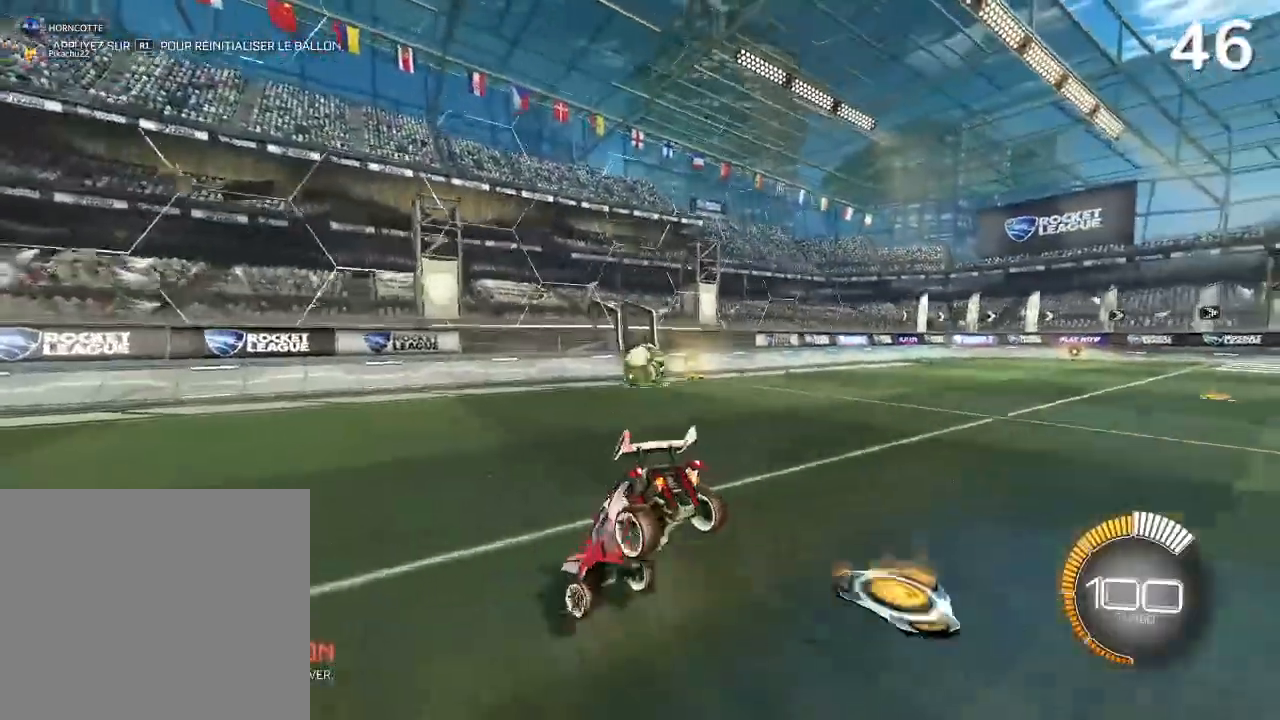
{"buttons": ["CIRCLE", "R2"], "left_stick": "right", "right_stick": "center", "events": [[133, "R2", "down"], [200, "CIRCLE", "down"], [200, "left_stick", "center"], [333, "left_stick", "right"]]}
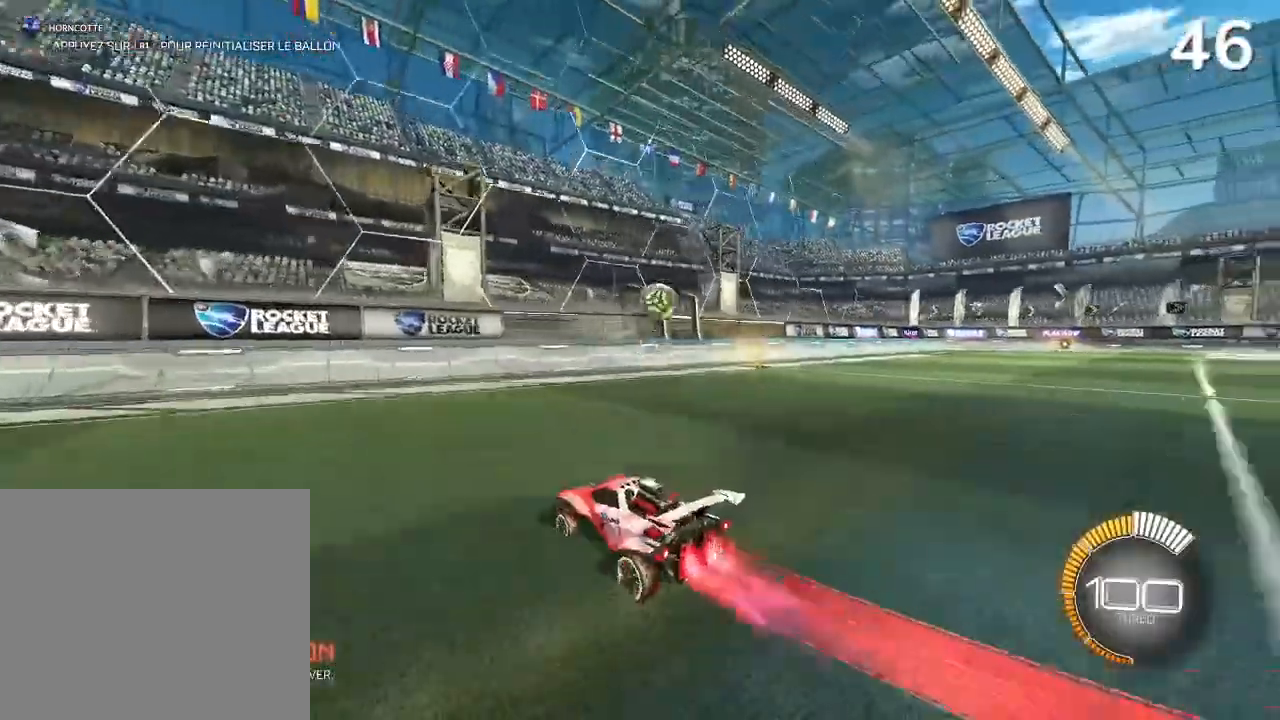
{"buttons": ["CIRCLE", "R2"], "left_stick": "center", "right_stick": "center", "events": [[33, "left_stick", "center"]]}
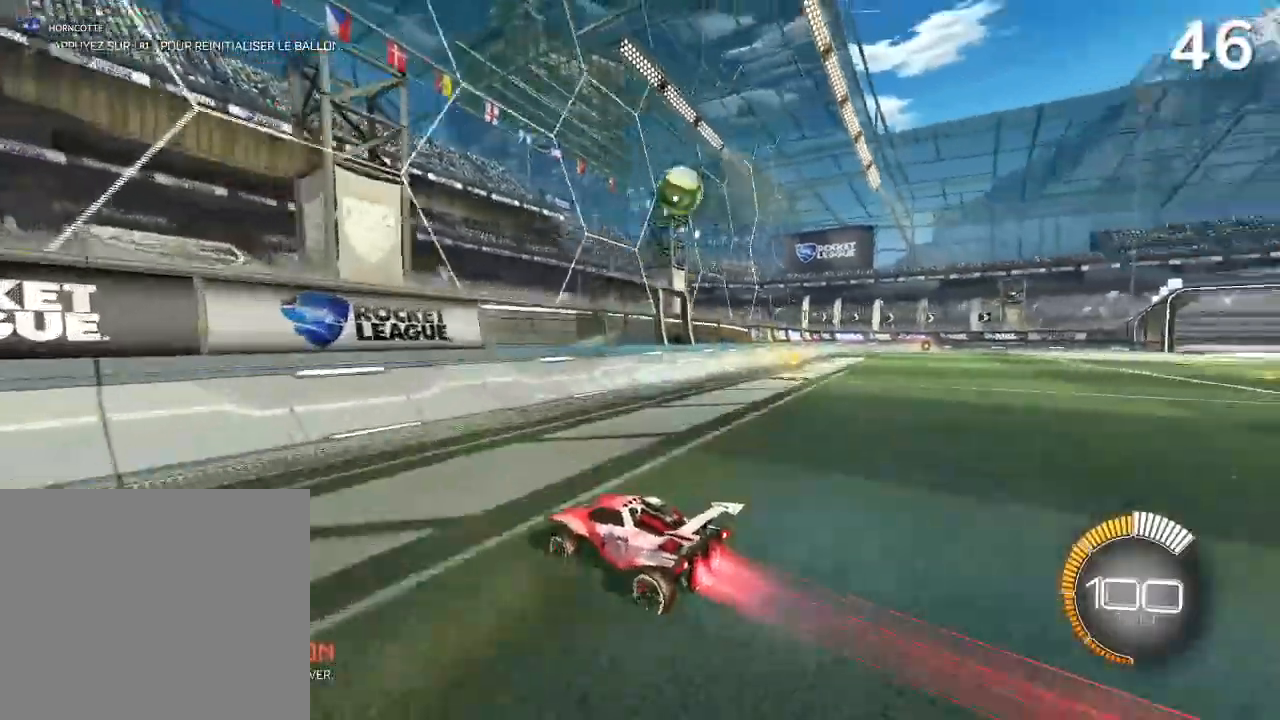
{"buttons": ["CIRCLE", "R2"], "left_stick": "right", "right_stick": "center", "events": [[67, "left_stick", "up-right"], [367, "left_stick", "center"], [467, "left_stick", "right"]]}
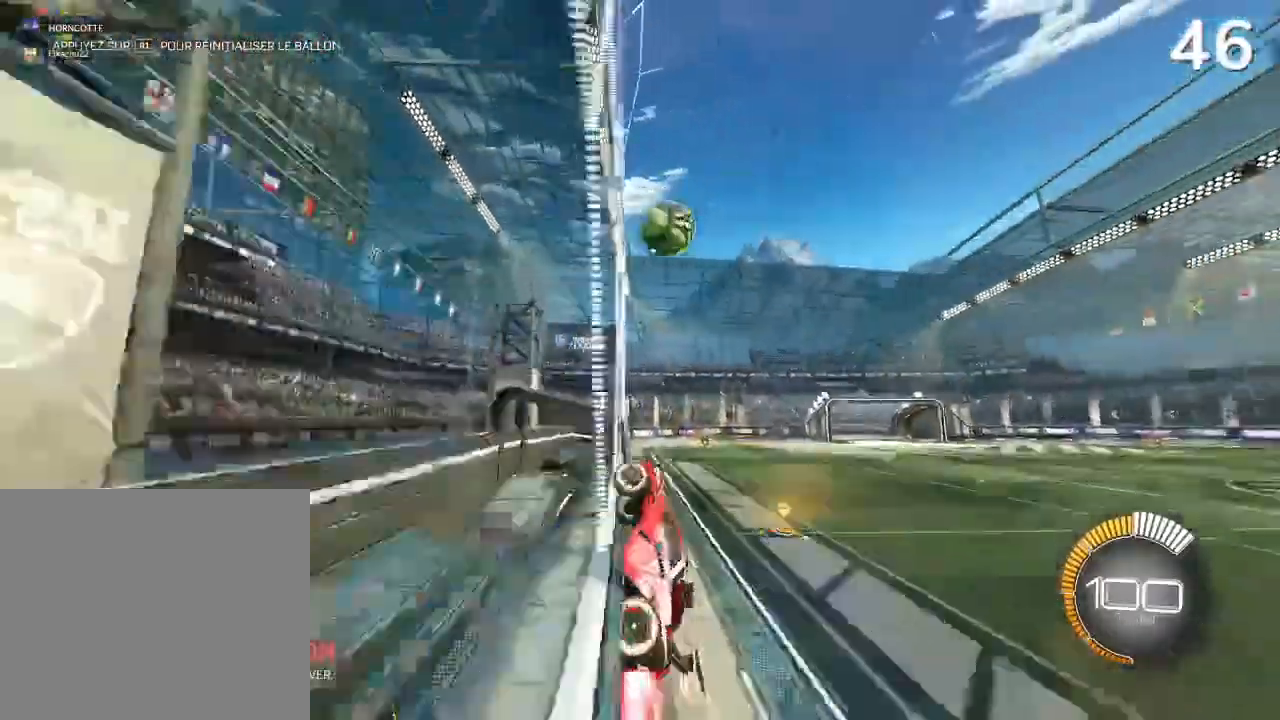
{"buttons": ["R2"], "left_stick": "up-right", "right_stick": "center", "events": [[67, "left_stick", "center"], [200, "left_stick", "up-right"], [500, "CIRCLE", "up"]]}
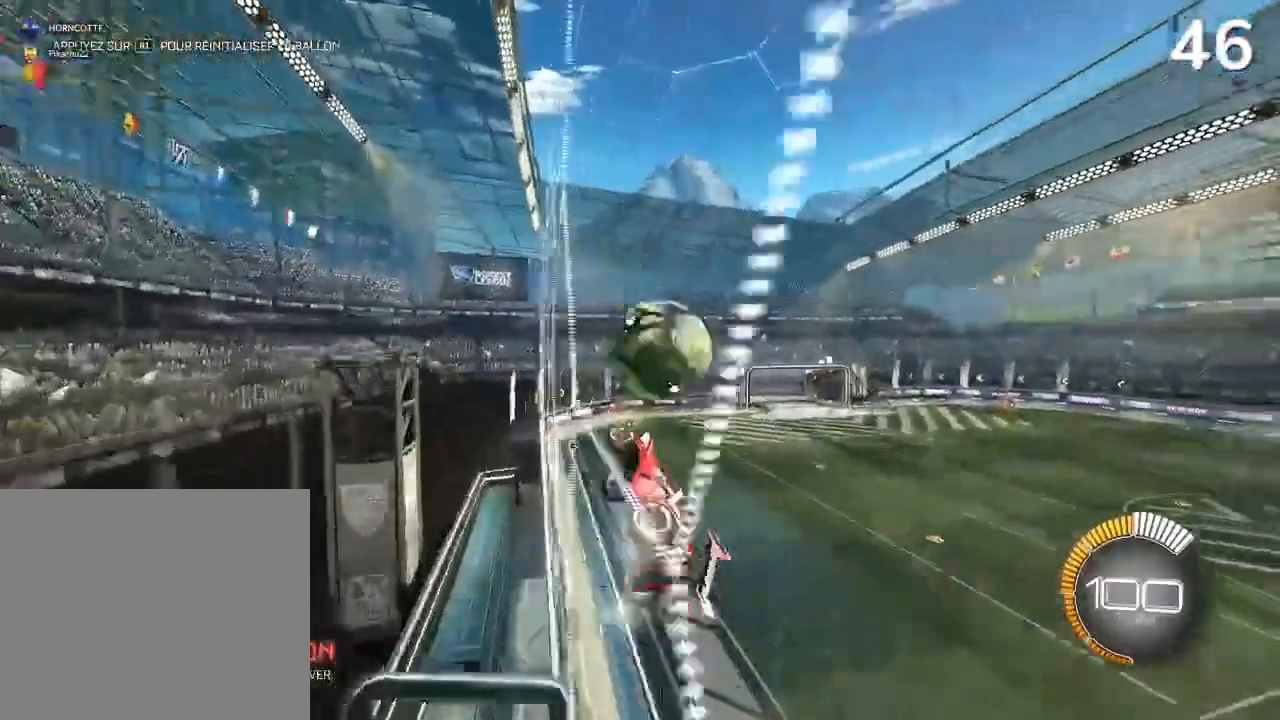
{"buttons": ["CROSS", "L2", "R2"], "left_stick": "up-right", "right_stick": "center", "events": [[33, "L2", "down"], [67, "CROSS", "down"], [100, "CROSS", "up"], [167, "CROSS", "down"]]}
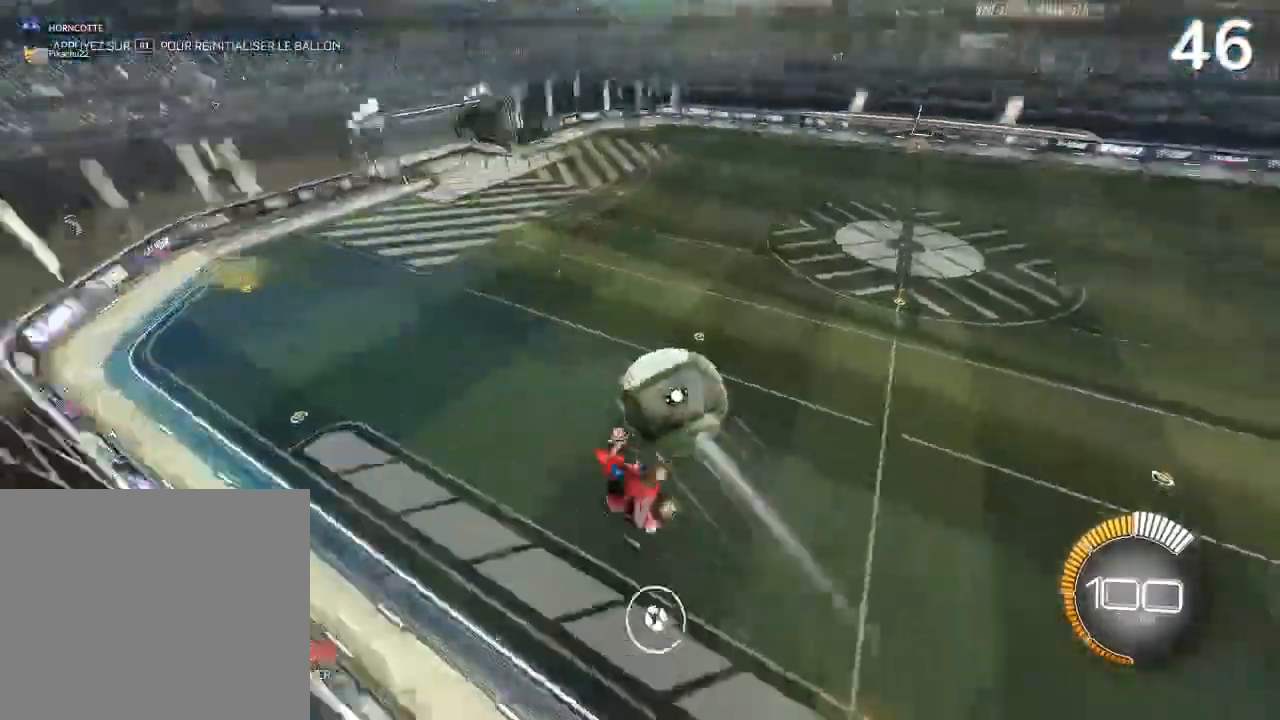
{"buttons": ["L2", "R2"], "left_stick": "left", "right_stick": "center", "events": [[67, "L2", "up"], [300, "CROSS", "up"], [467, "L2", "down"], [467, "left_stick", "left"]]}
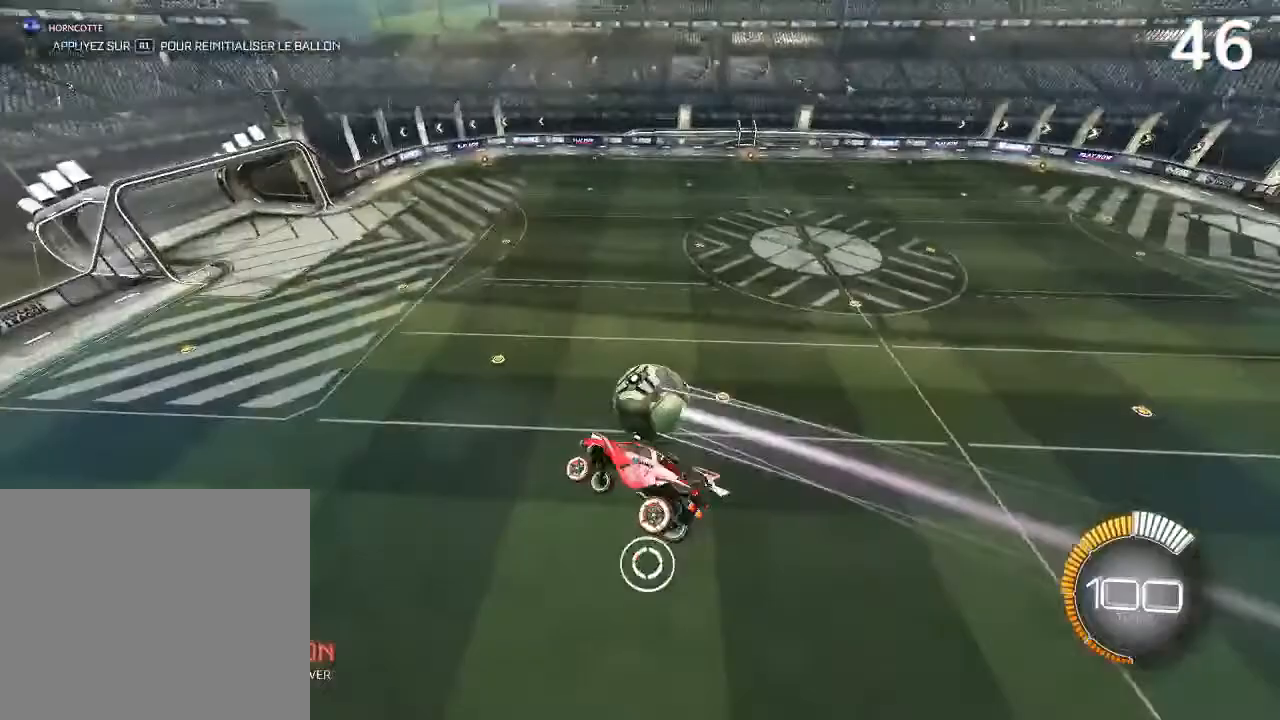
{"buttons": ["L2", "R2"], "left_stick": "center", "right_stick": "center", "events": [[200, "left_stick", "center"], [233, "L2", "up"], [400, "CIRCLE", "down"], [467, "CIRCLE", "up"], [500, "L2", "down"]]}
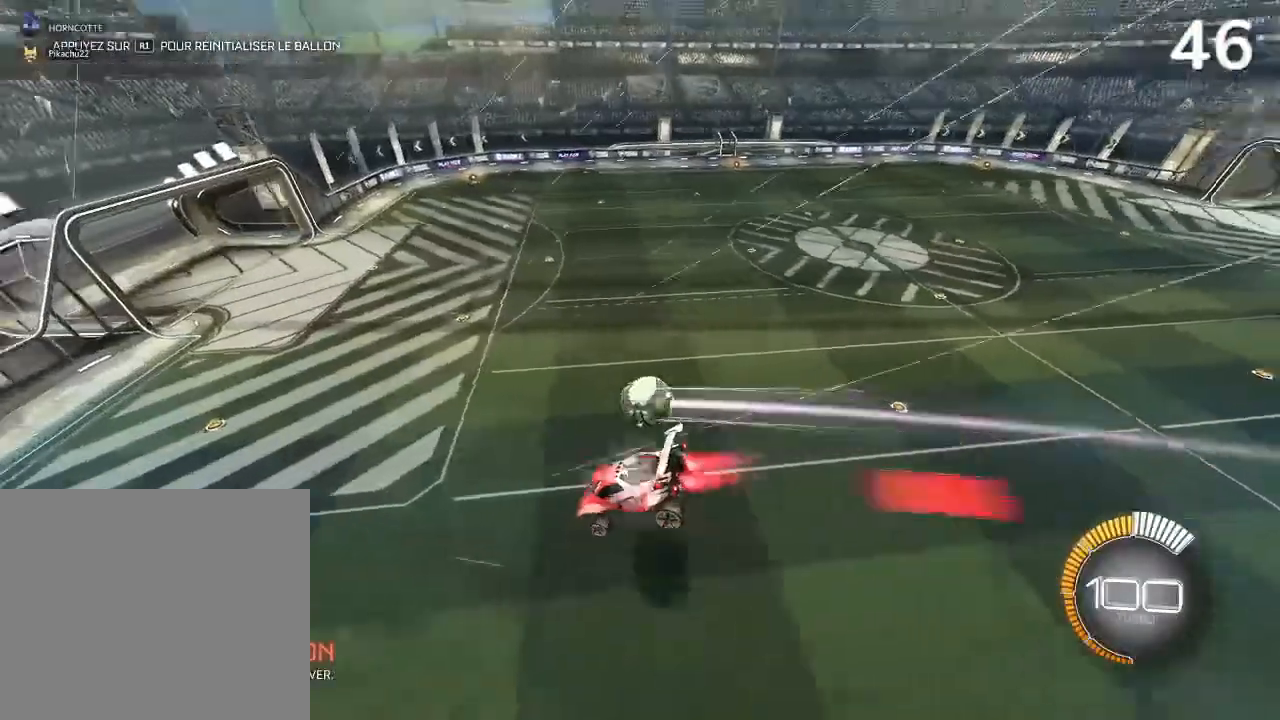
{"buttons": ["R2"], "left_stick": "center", "right_stick": "center", "events": [[33, "CIRCLE", "down"], [33, "left_stick", "down-right"], [133, "CIRCLE", "up"], [167, "L2", "up"], [200, "CIRCLE", "down"], [300, "CIRCLE", "up"], [333, "left_stick", "center"]]}
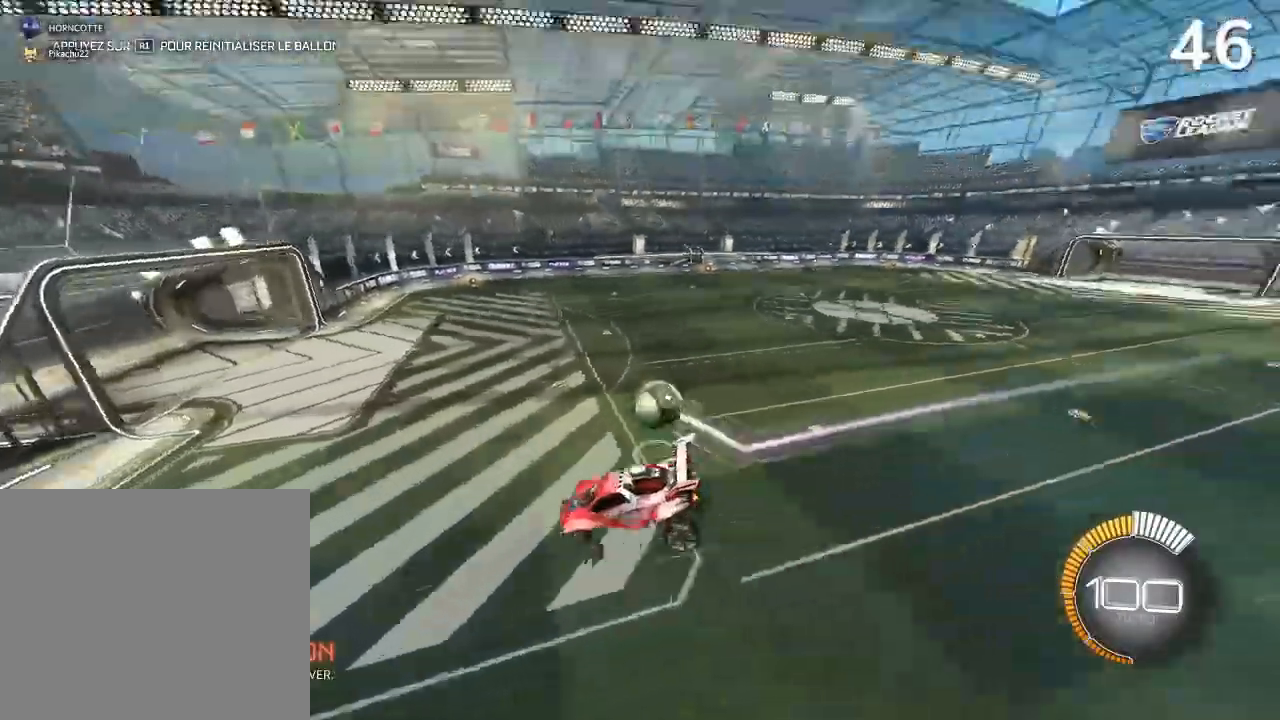
{"buttons": ["R2"], "left_stick": "center", "right_stick": "center", "events": []}
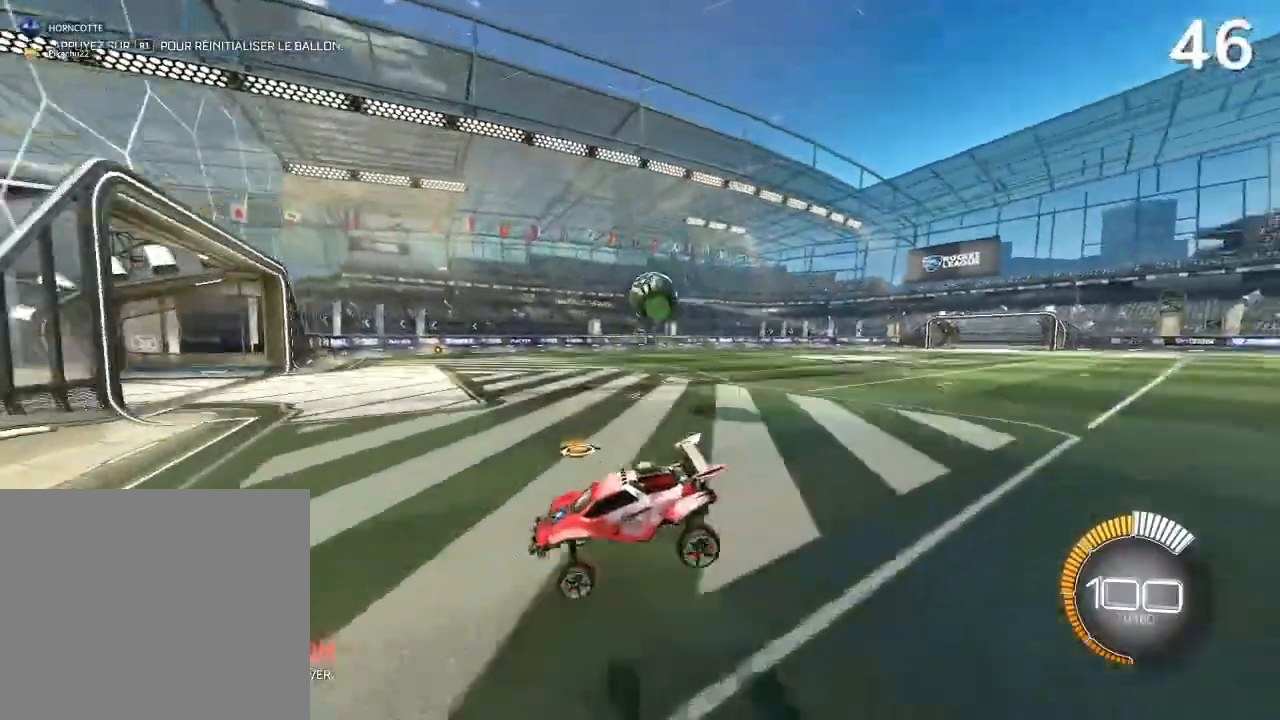
{"buttons": ["CIRCLE", "R2"], "left_stick": "right", "right_stick": "center", "events": [[33, "left_stick", "right"], [167, "CIRCLE", "down"]]}